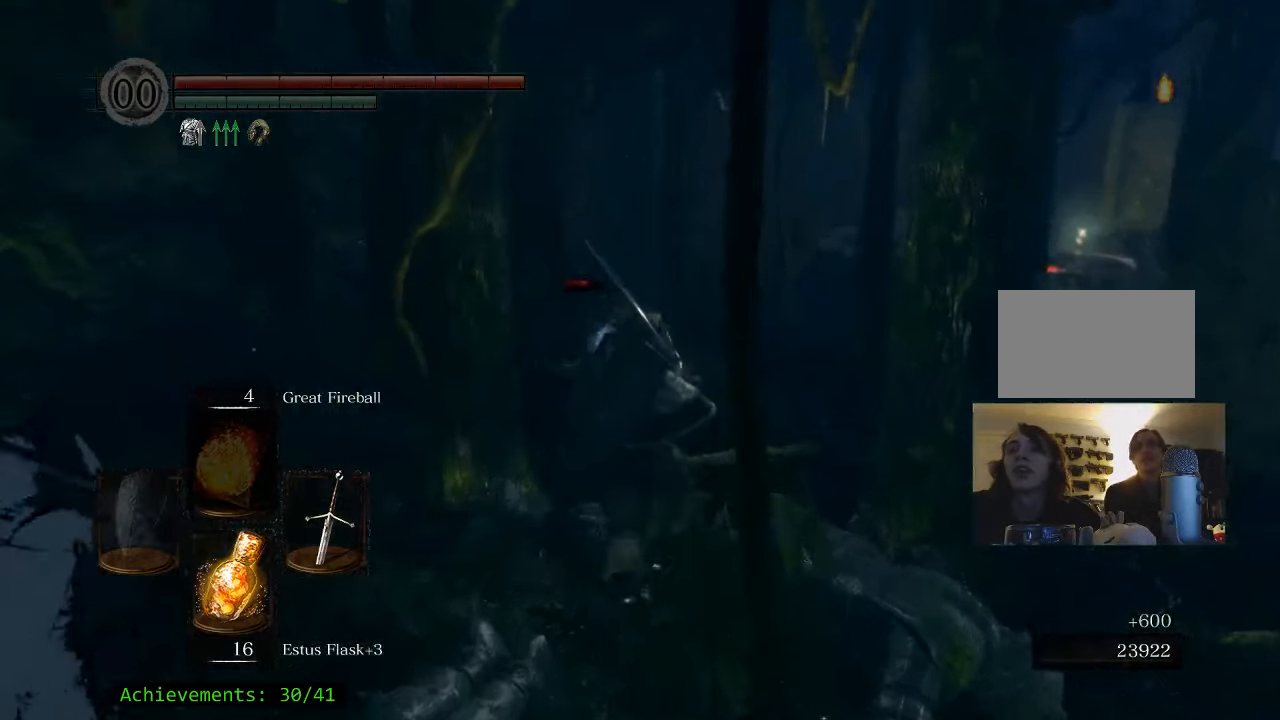
Gameplay with keyboard and mouse; each line is a JSON object with the keys and mouse buttons held at the frame after it. "events" lists presses ("down") and releases ("up") of "1", "2", "3", "4", "5", "a", "alt", "c", "caps_lock", "ctrl", "d", "e", "f", "g", "q", "r", "s", "shift", "space", "t", "tab", "v", "w", "x", "z" and "mouse_wheel_up" between this image and that frame as [ms after this image, input, new state], when the widget could be followed in between. "mouse_wheel_up" = the "wheel_up" button of the "mouse" list. No other keys are recorded. Not read: mouse_move.
{"keys": ["space", "w"], "mouse": [], "events": []}
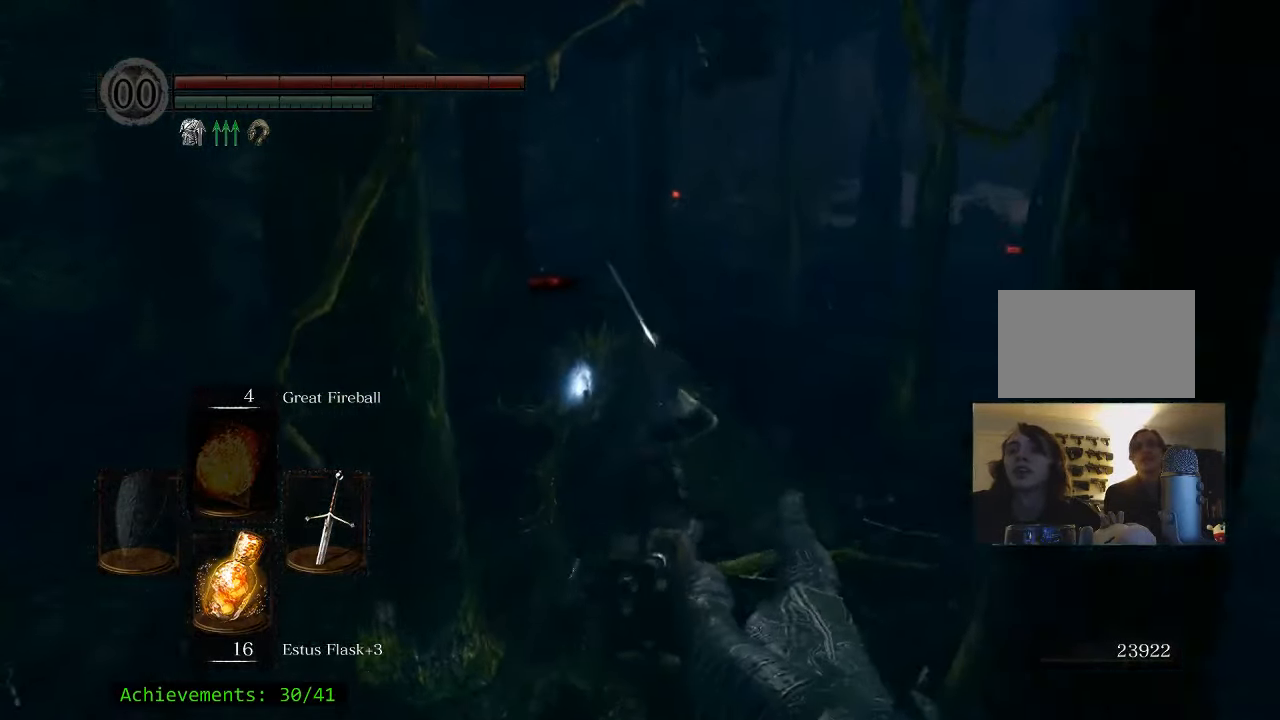
{"keys": ["space", "w"], "mouse": [], "events": [[350, "e", "down"], [450, "e", "up"]]}
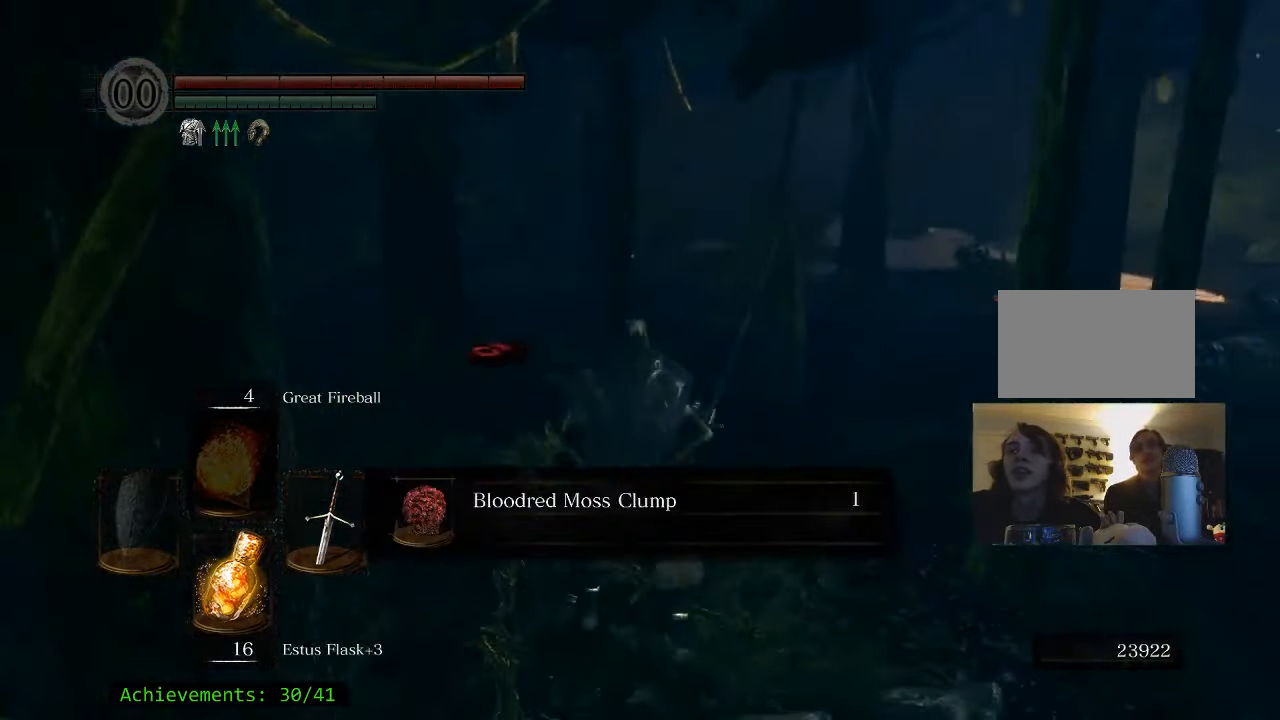
{"keys": ["w"], "mouse": [], "events": [[50, "space", "up"], [233, "e", "down"], [416, "e", "up"]]}
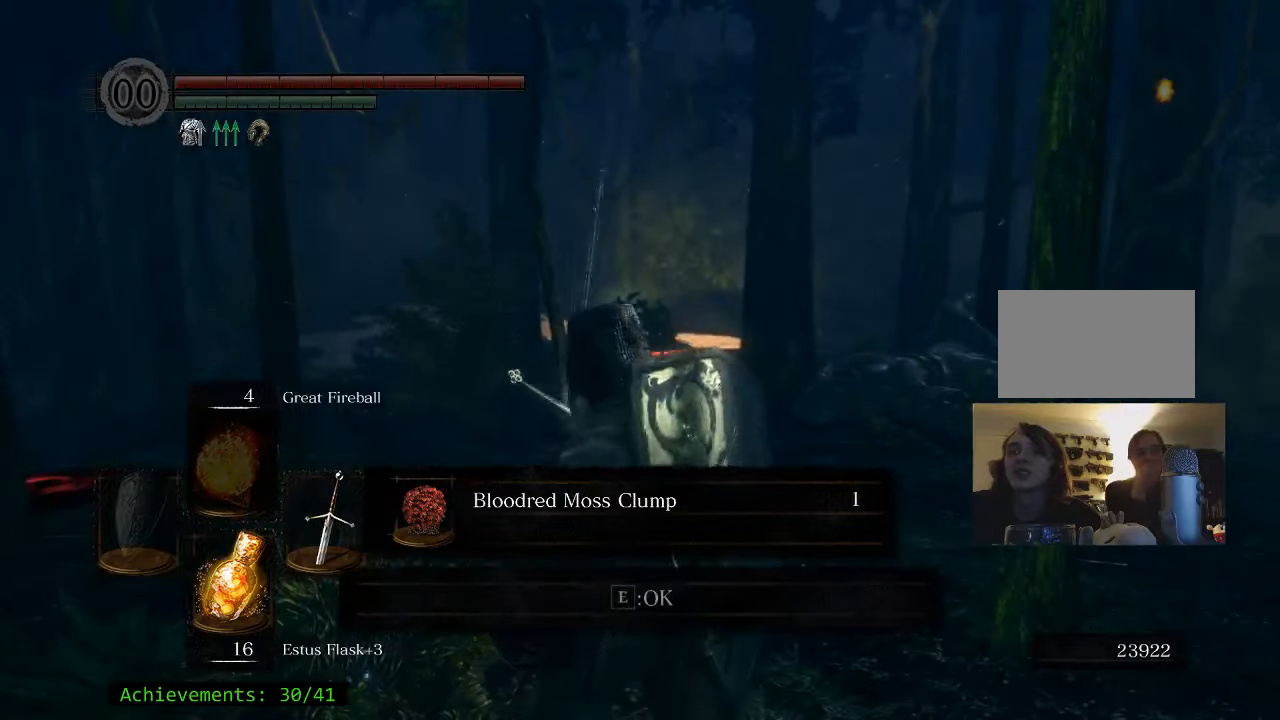
{"keys": ["space", "w"], "mouse": [], "events": [[200, "e", "down"], [333, "space", "down"], [383, "e", "up"]]}
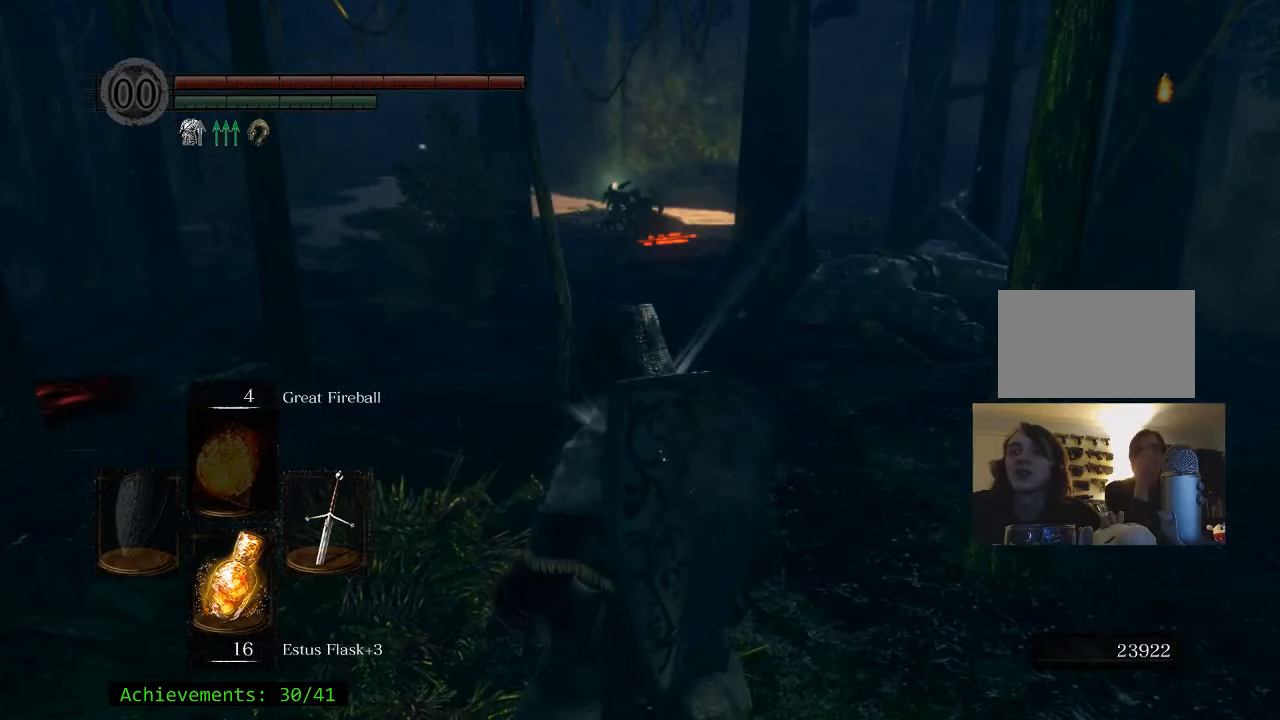
{"keys": ["space", "w"], "mouse": [], "events": []}
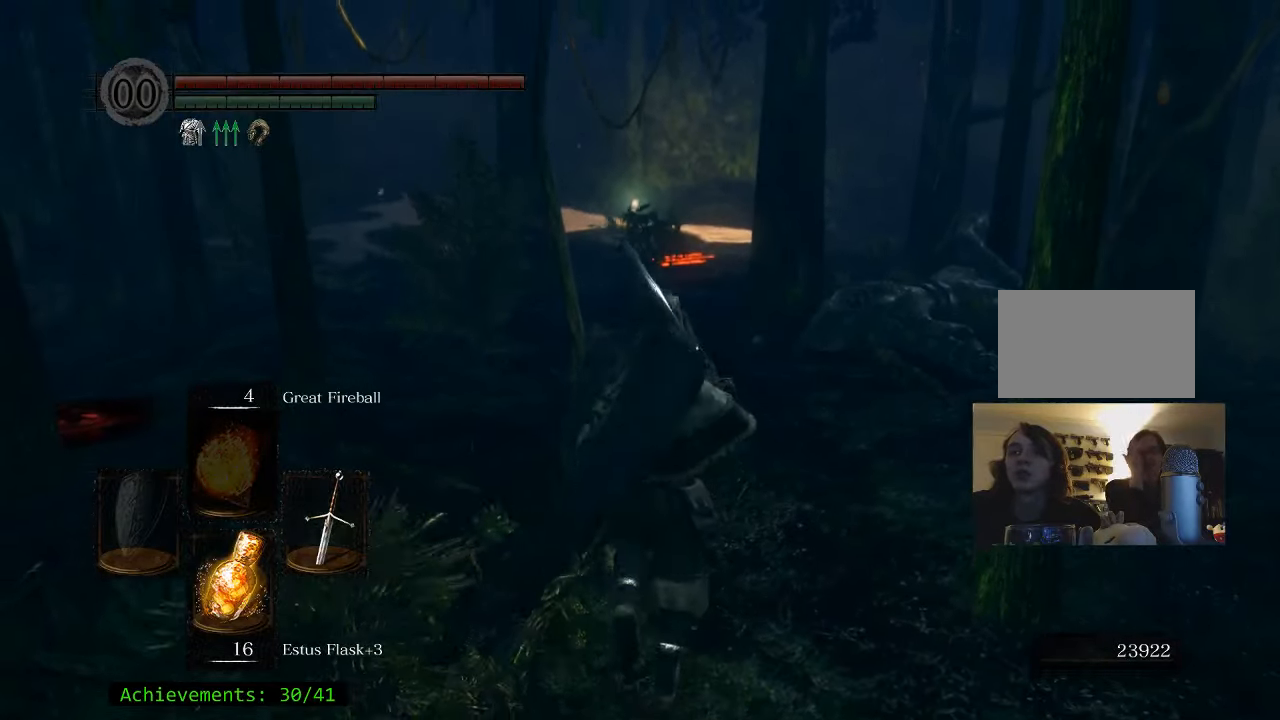
{"keys": ["space", "w"], "mouse": [], "events": [[83, "d", "down"], [316, "d", "up"]]}
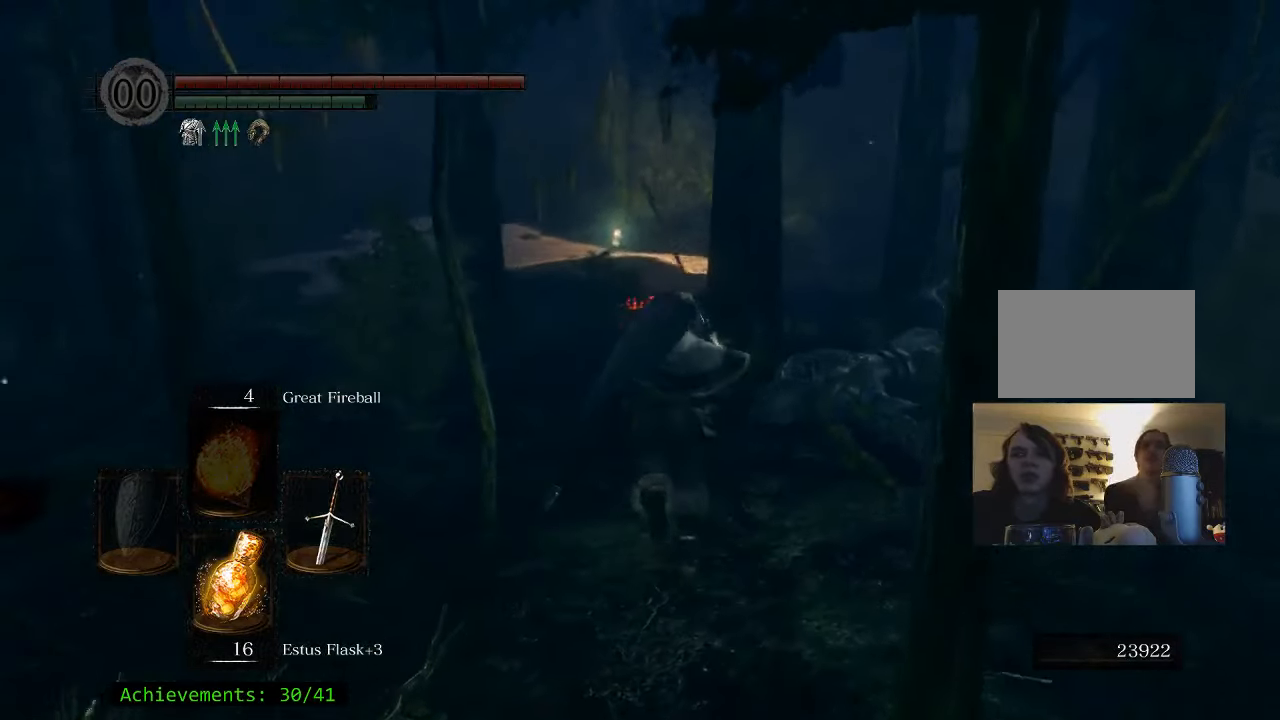
{"keys": ["space", "w"], "mouse": [], "events": []}
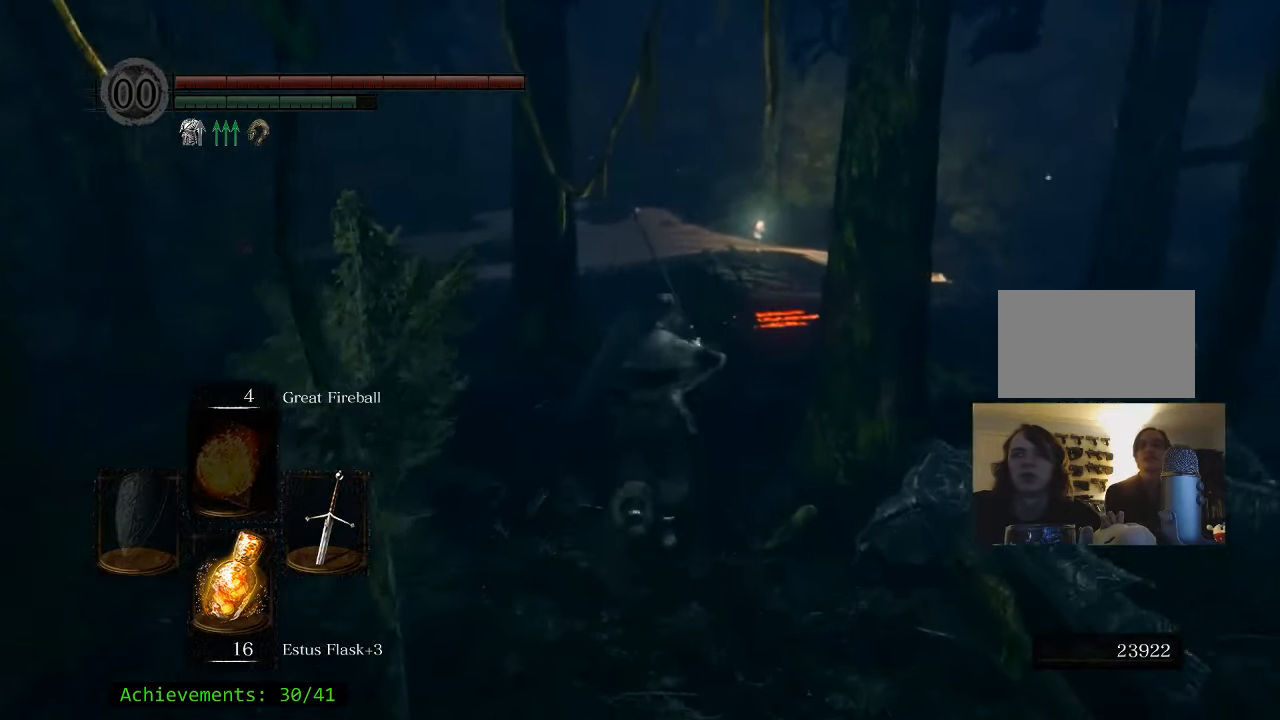
{"keys": ["space", "w"], "mouse": [], "events": []}
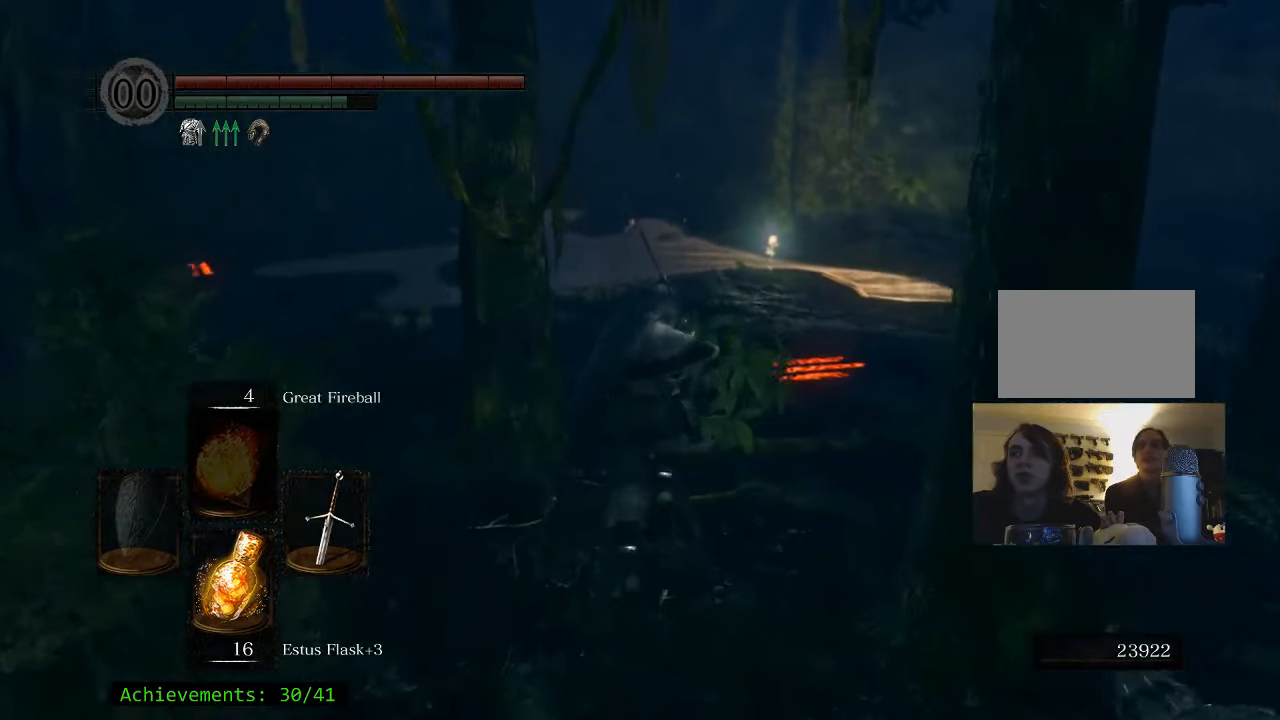
{"keys": ["space", "w"], "mouse": [], "events": []}
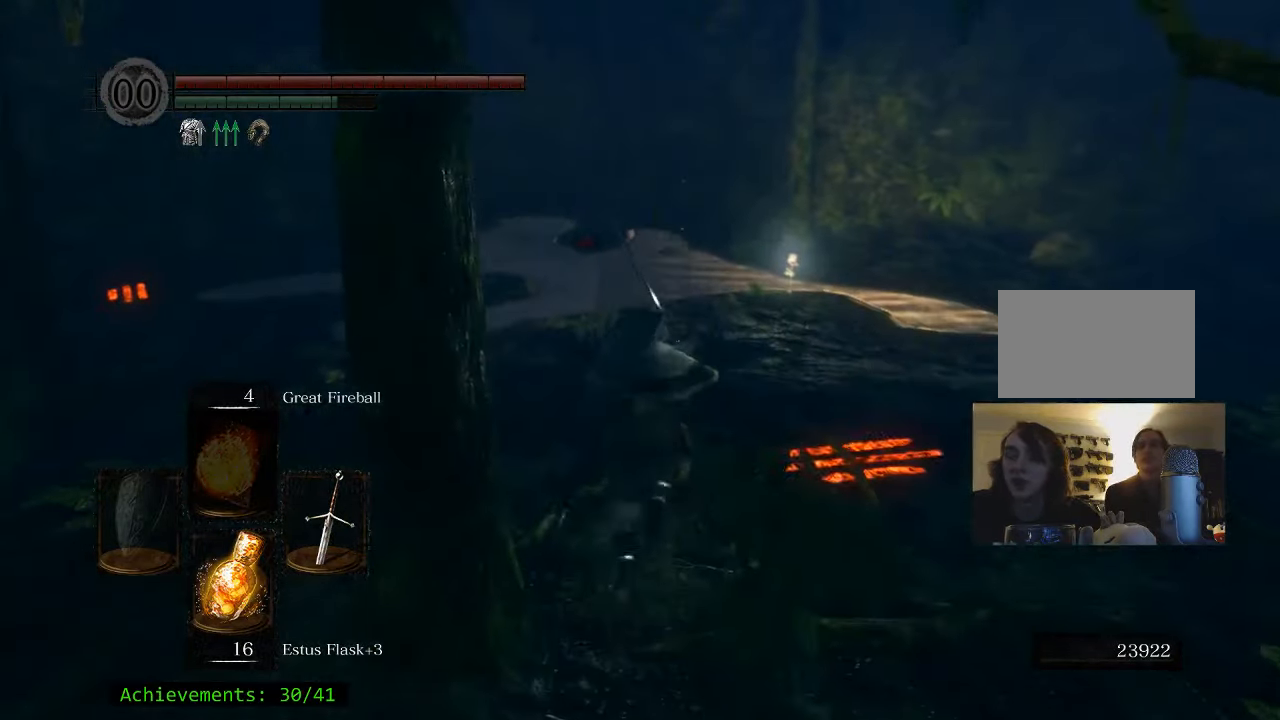
{"keys": ["space", "w"], "mouse": [], "events": []}
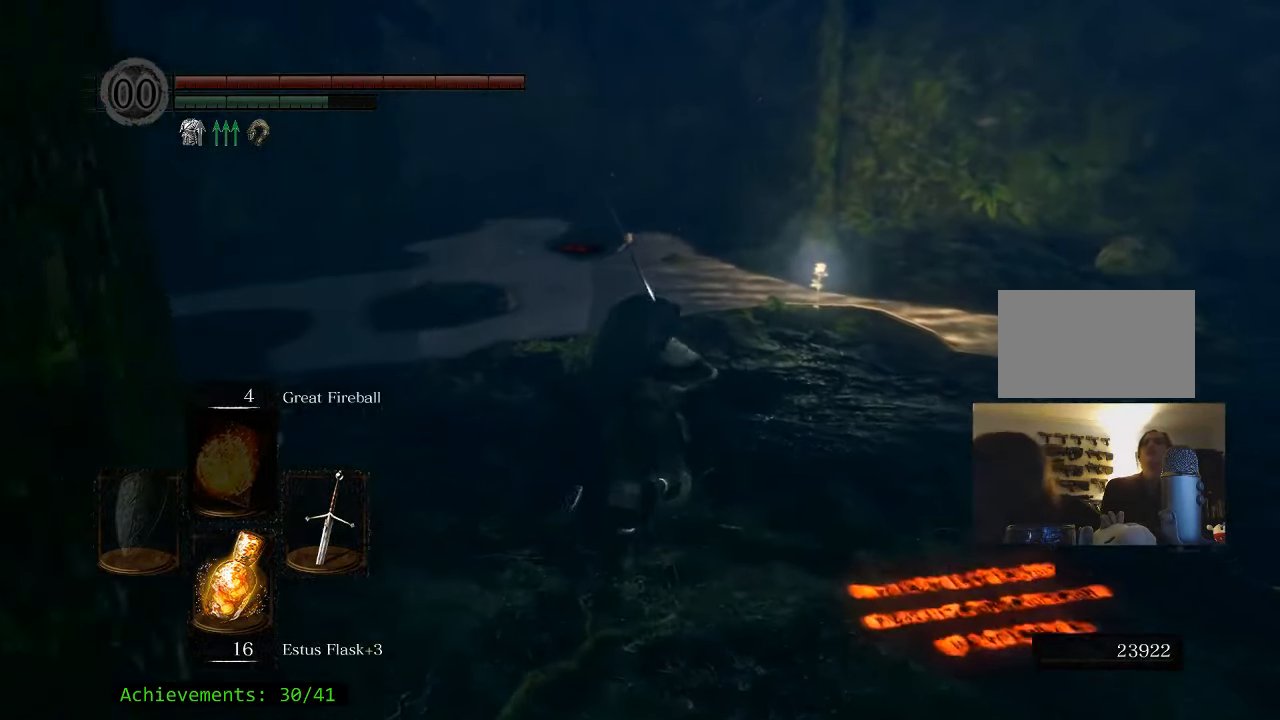
{"keys": ["space", "w"], "mouse": [], "events": [[250, "a", "down"], [433, "a", "up"]]}
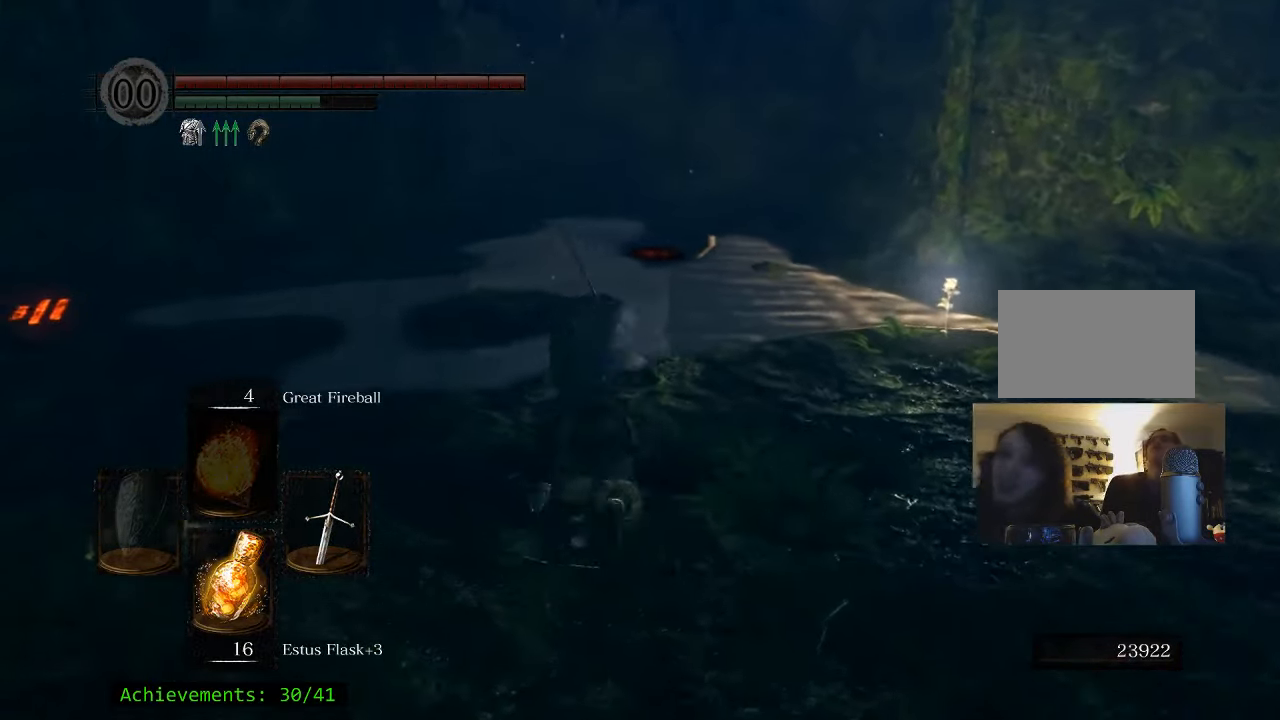
{"keys": ["space", "w"], "mouse": [], "events": []}
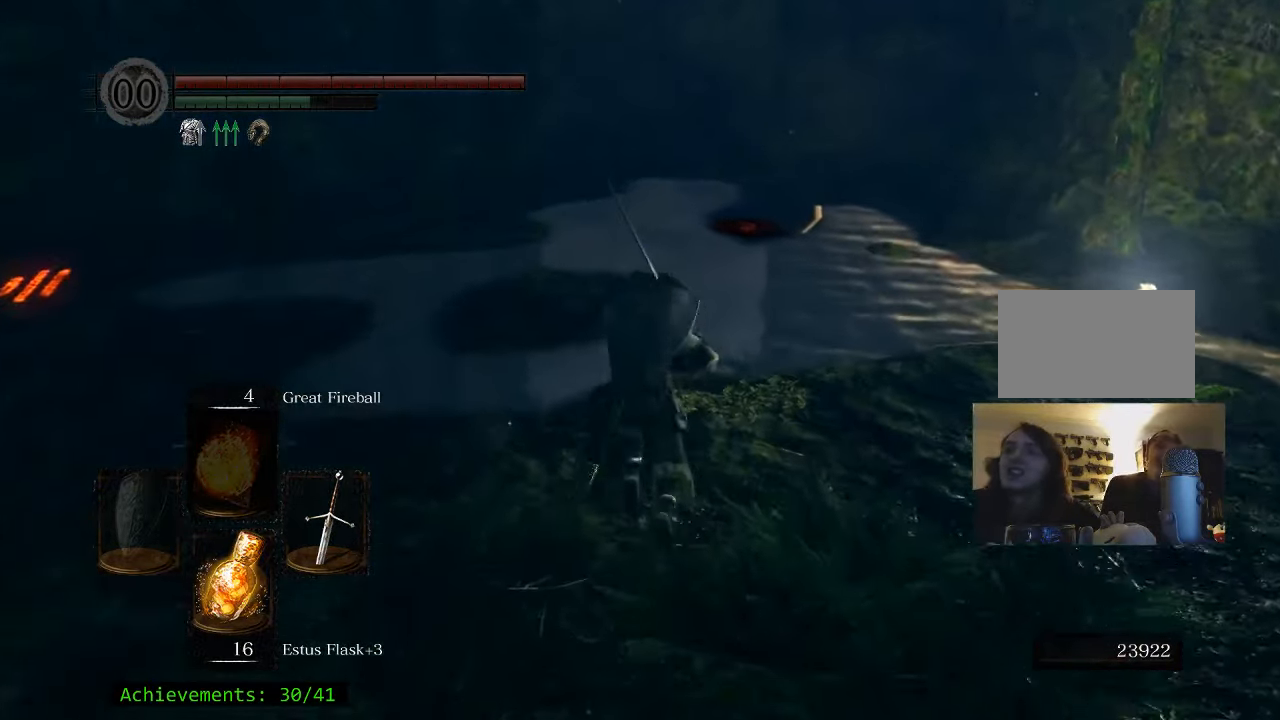
{"keys": ["space", "w"], "mouse": [], "events": []}
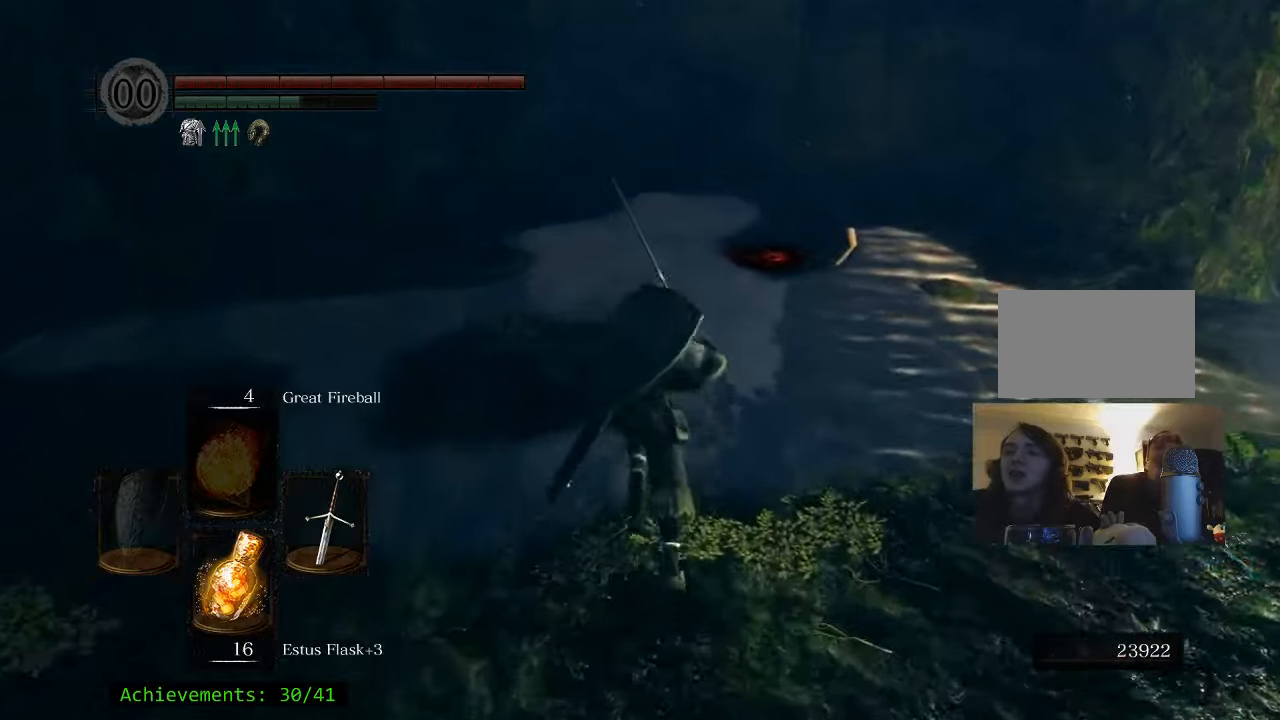
{"keys": ["space", "w"], "mouse": [], "events": []}
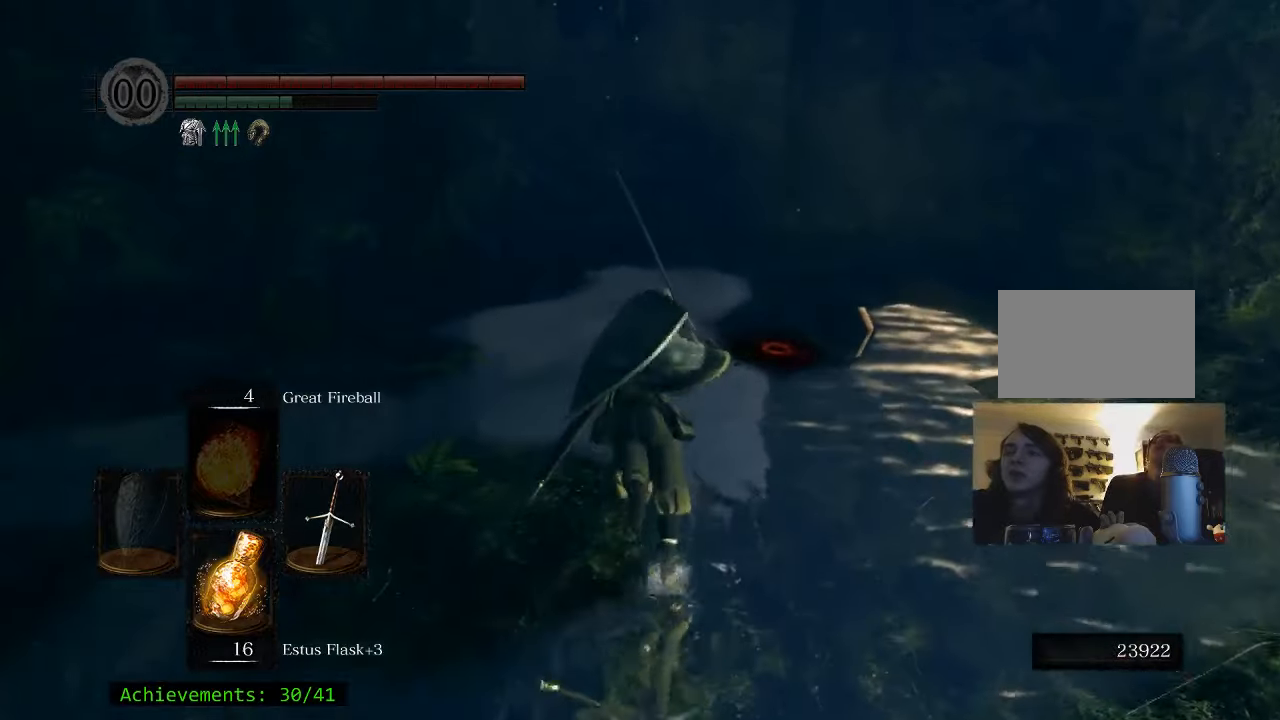
{"keys": ["space", "w"], "mouse": [], "events": []}
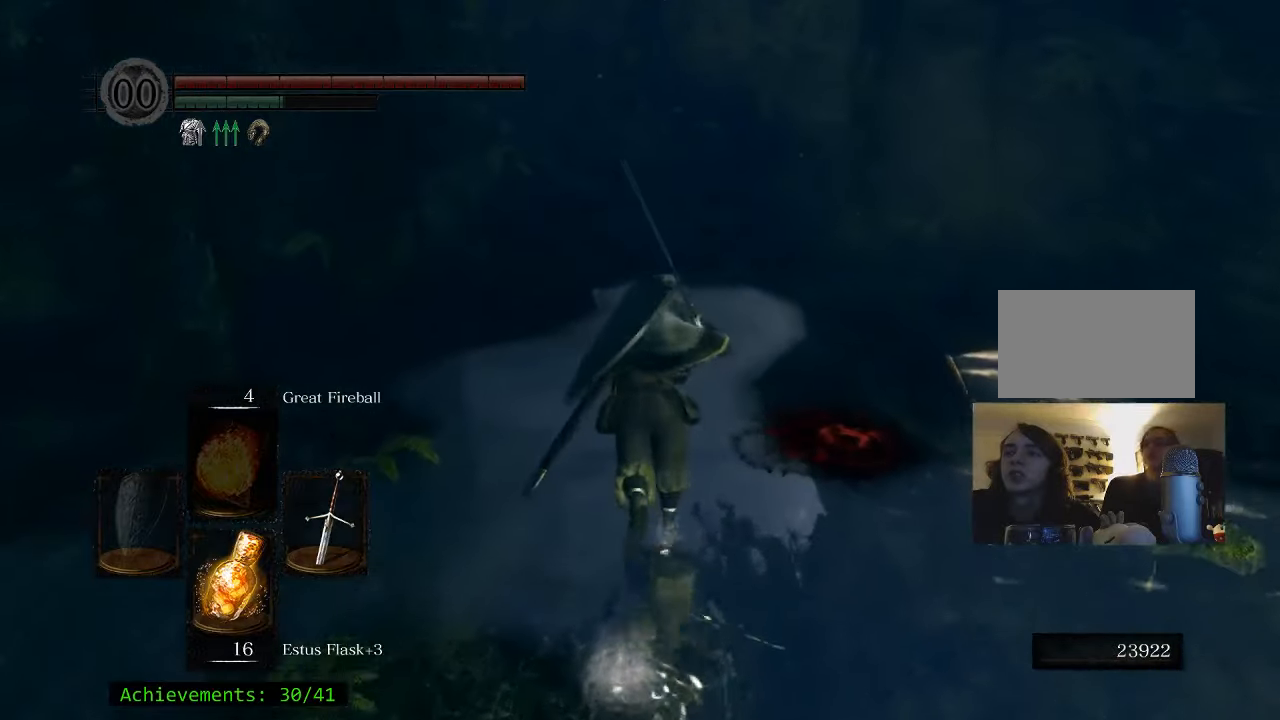
{"keys": ["space", "w"], "mouse": [], "events": []}
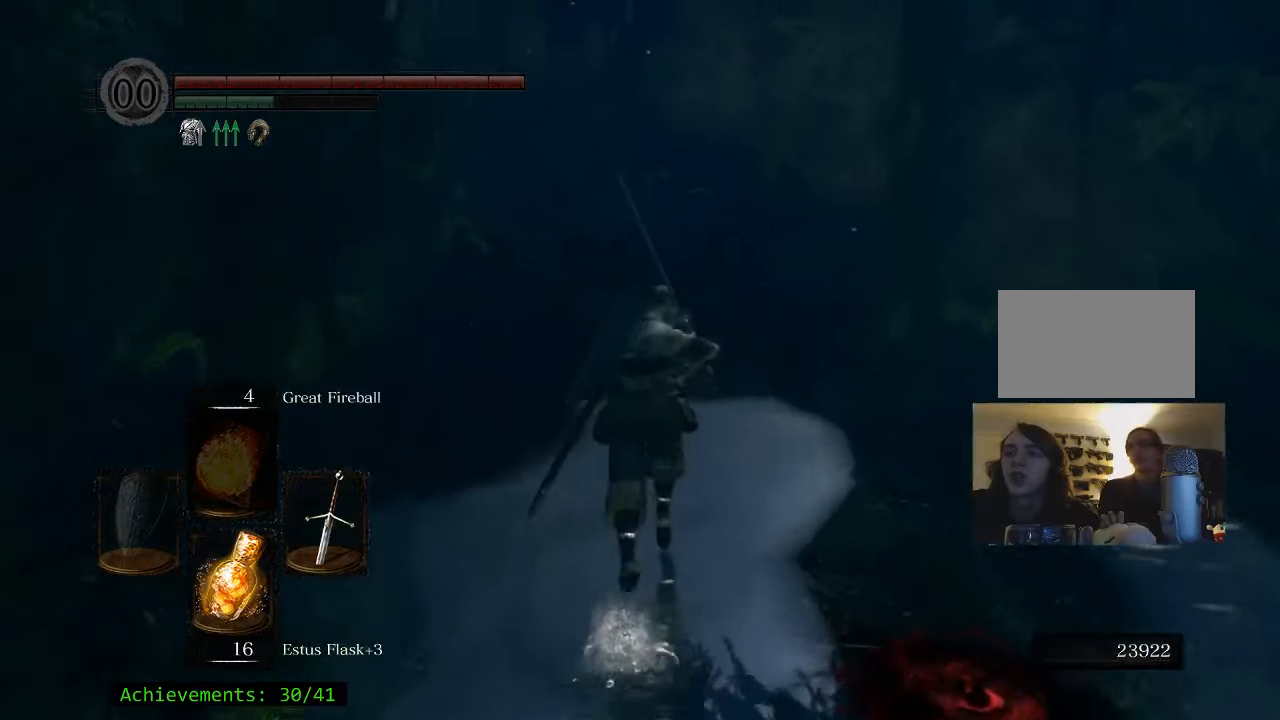
{"keys": ["space", "w"], "mouse": [], "events": []}
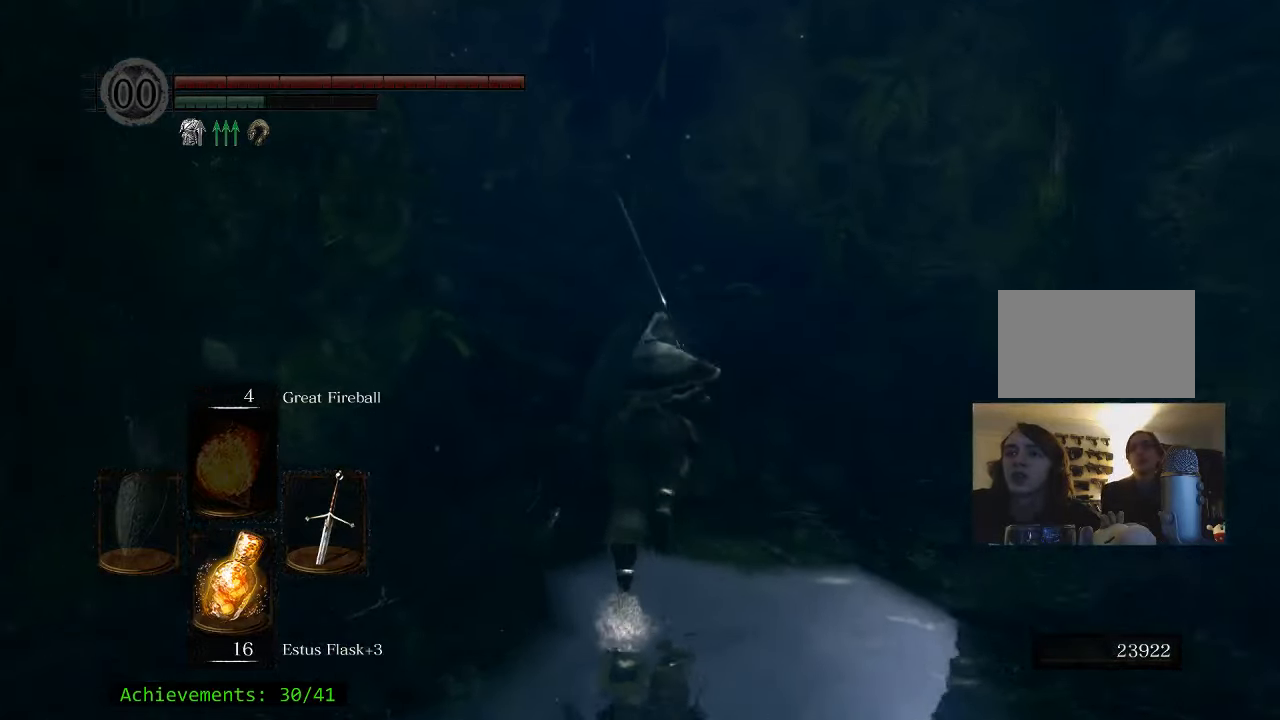
{"keys": ["space", "w"], "mouse": [], "events": []}
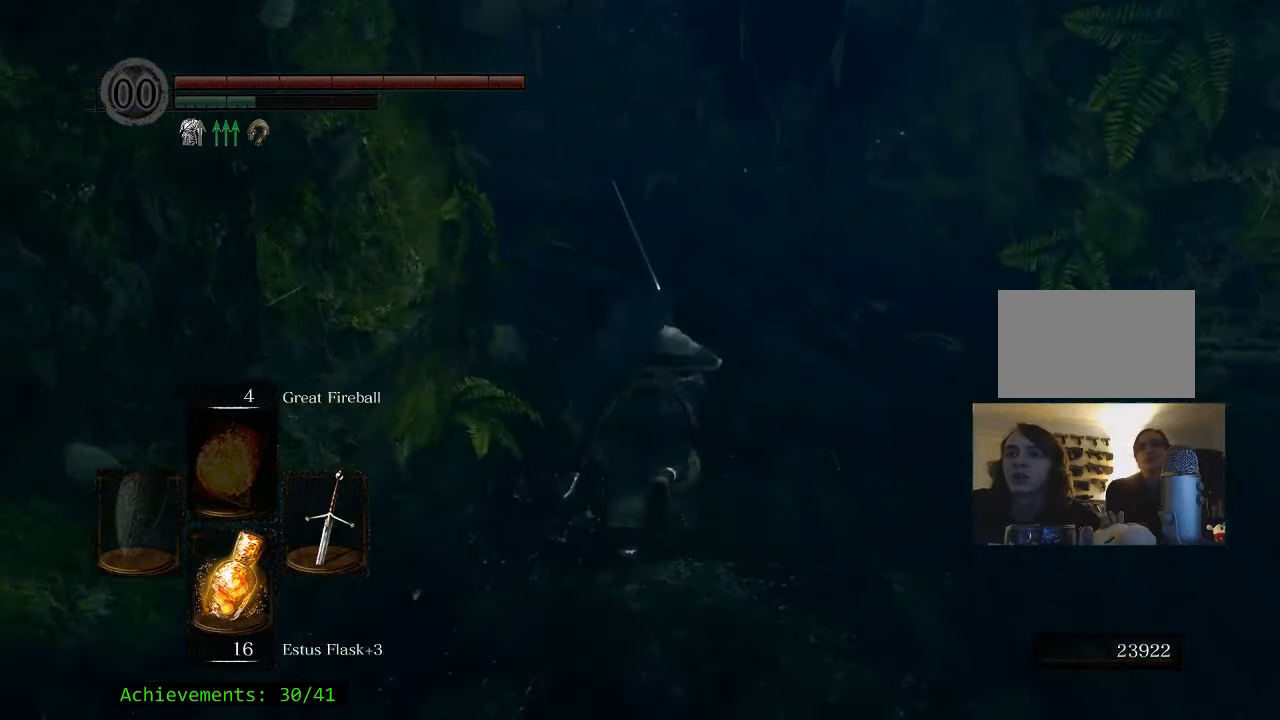
{"keys": ["space", "w"], "mouse": [], "events": []}
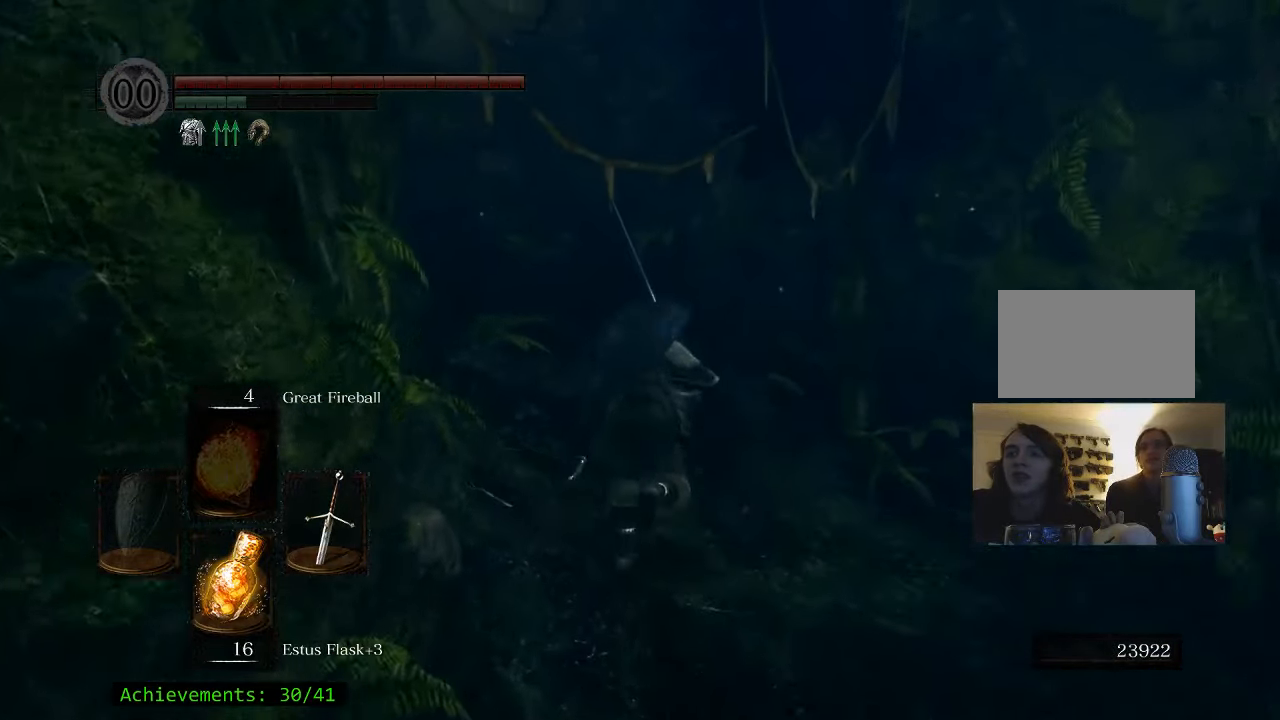
{"keys": ["w"], "mouse": [], "events": [[200, "space", "up"]]}
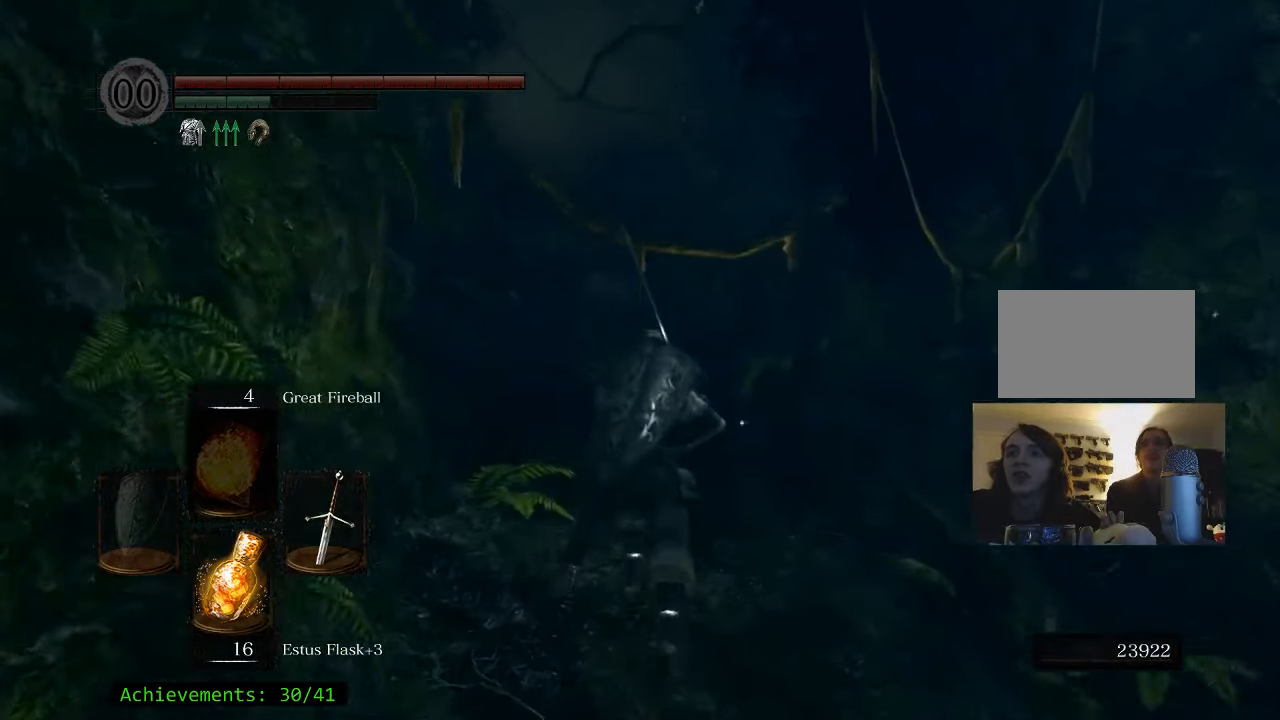
{"keys": ["space", "w"], "mouse": [], "events": [[300, "space", "down"]]}
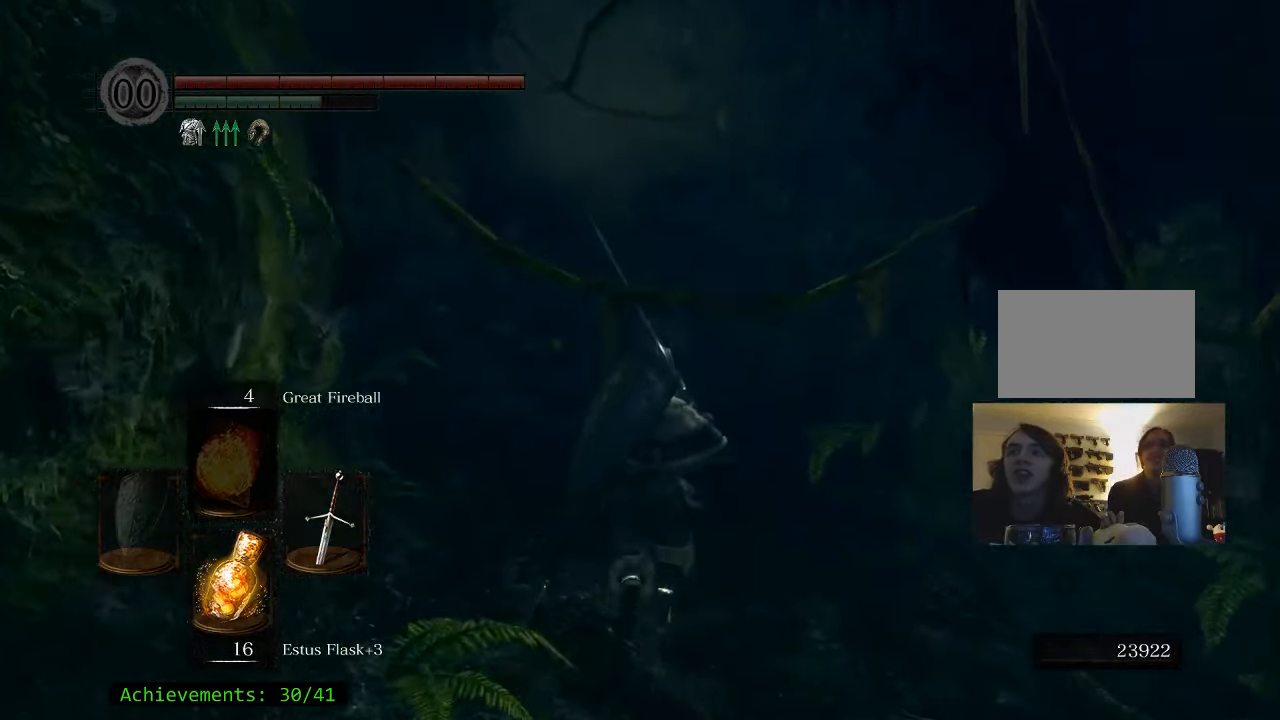
{"keys": ["space", "w"], "mouse": [], "events": []}
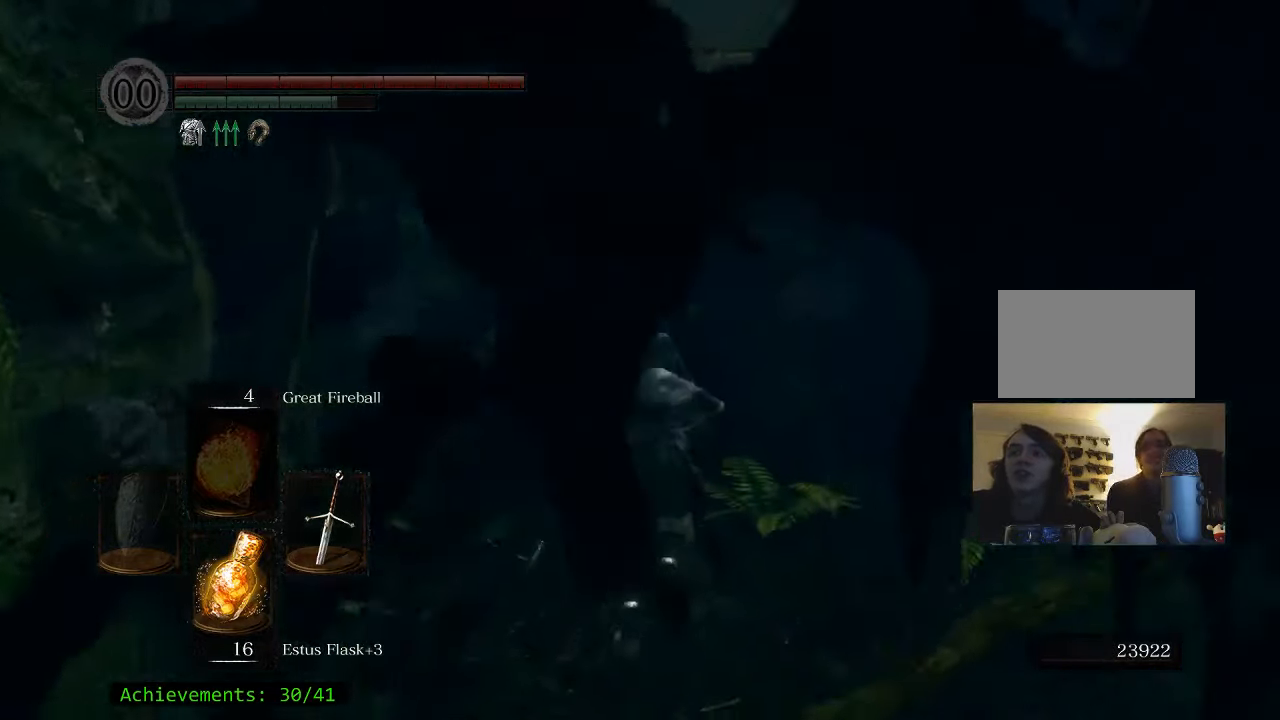
{"keys": ["space", "w"], "mouse": [], "events": []}
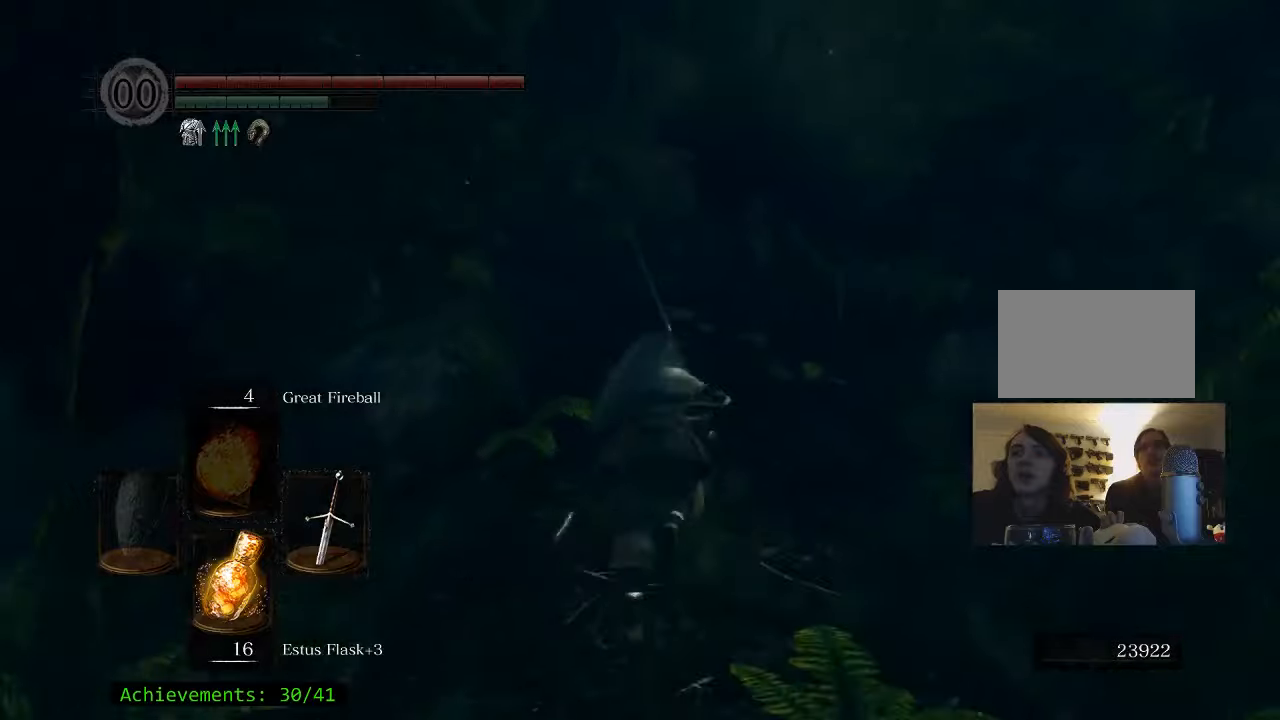
{"keys": ["space", "w"], "mouse": [], "events": []}
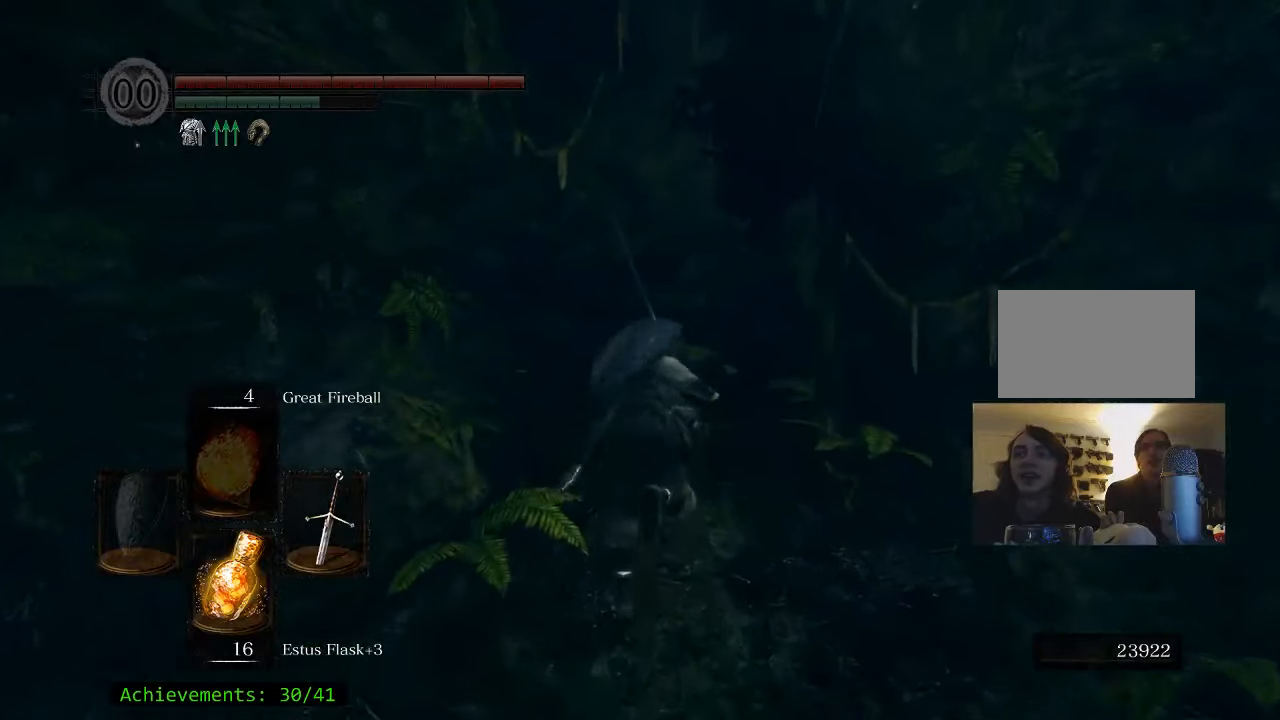
{"keys": ["space", "w"], "mouse": [], "events": []}
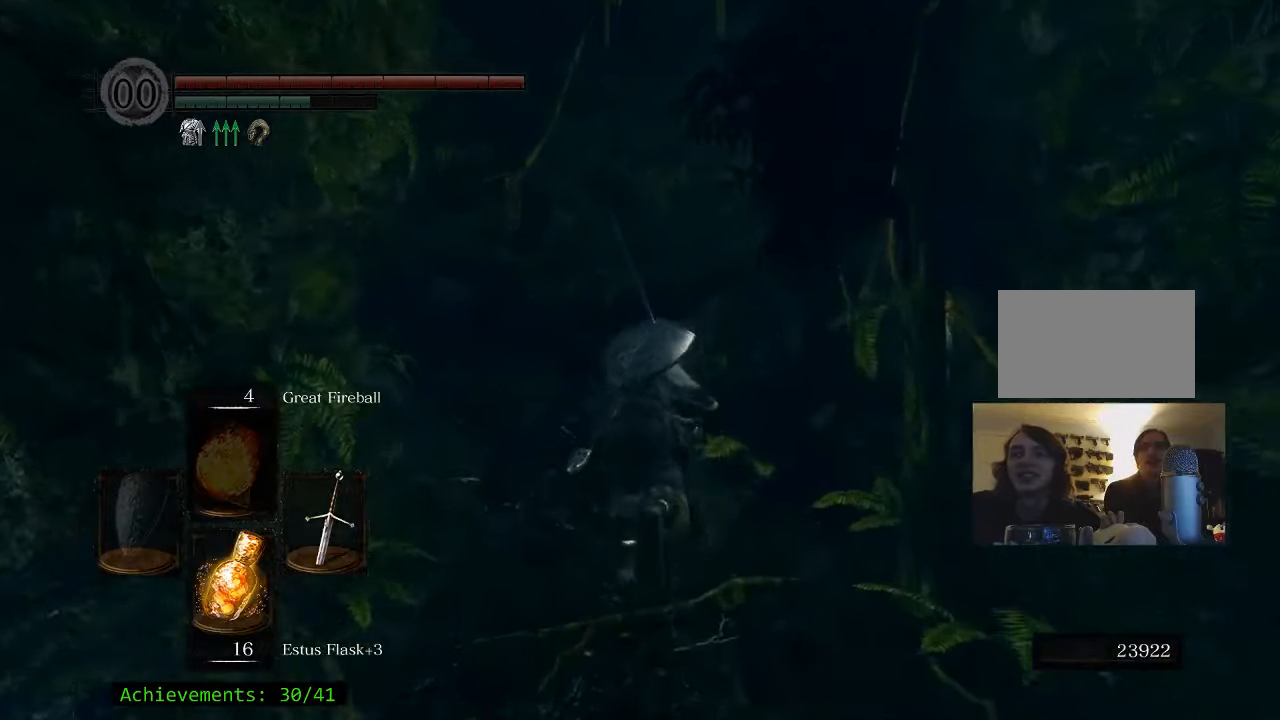
{"keys": ["space", "w"], "mouse": [], "events": [[250, "a", "down"], [484, "a", "up"]]}
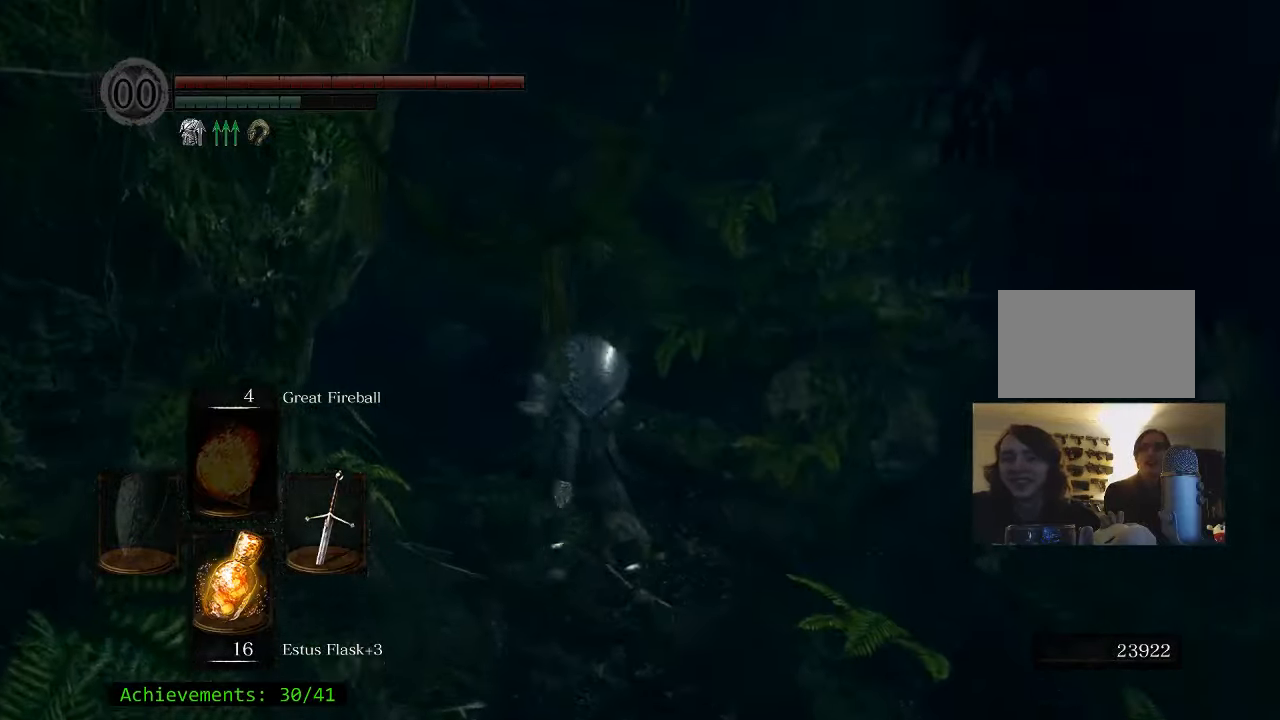
{"keys": ["a", "space", "w"], "mouse": [], "events": [[400, "a", "down"]]}
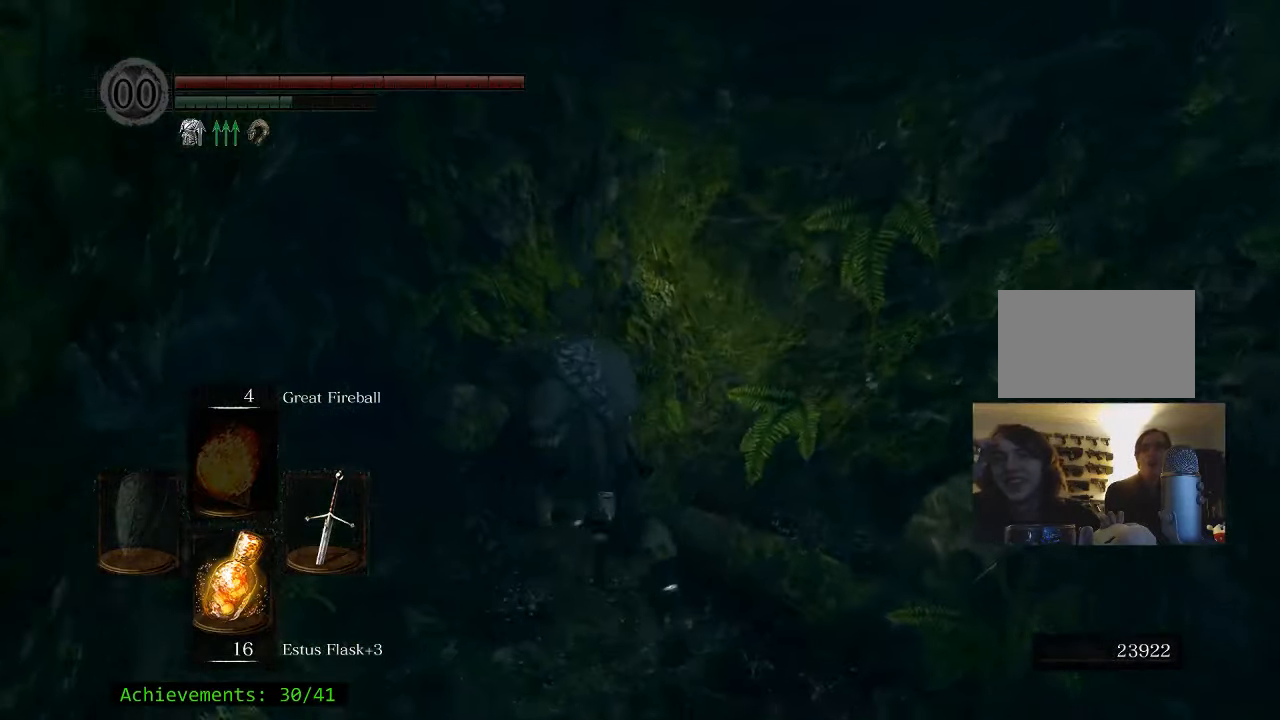
{"keys": ["a", "space", "w"], "mouse": [], "events": []}
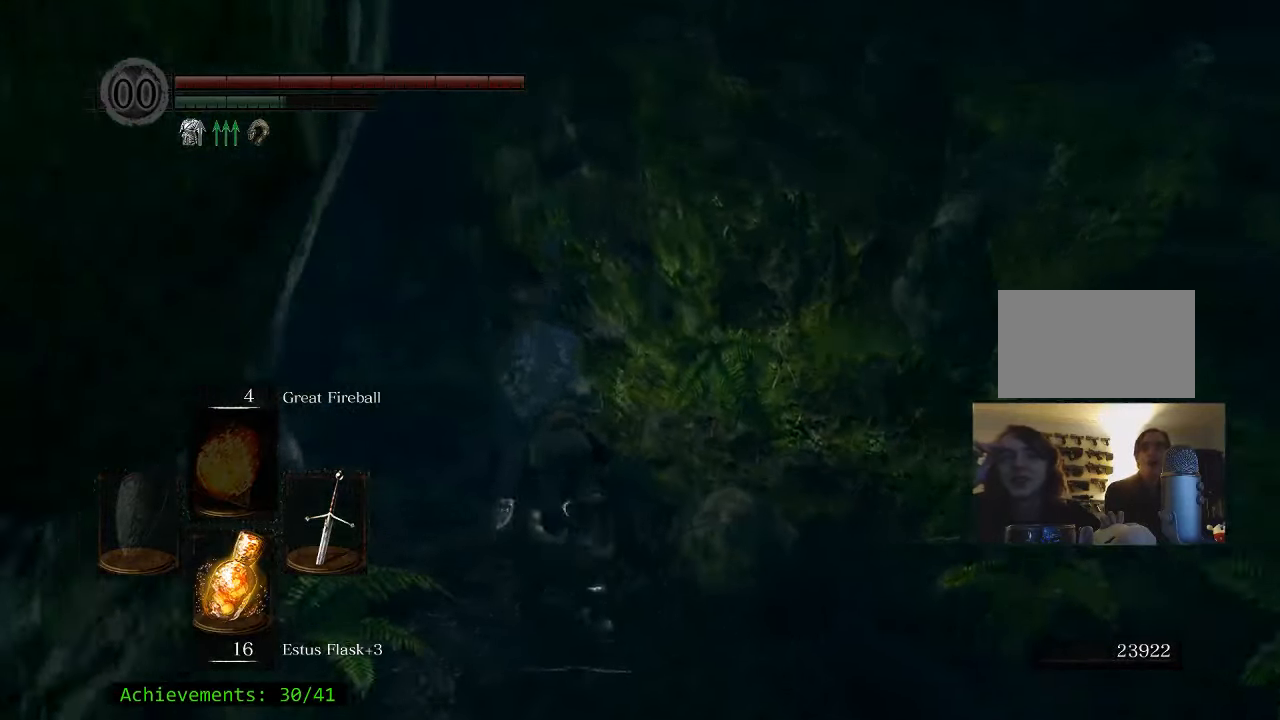
{"keys": ["space", "w"], "mouse": [], "events": [[434, "a", "up"]]}
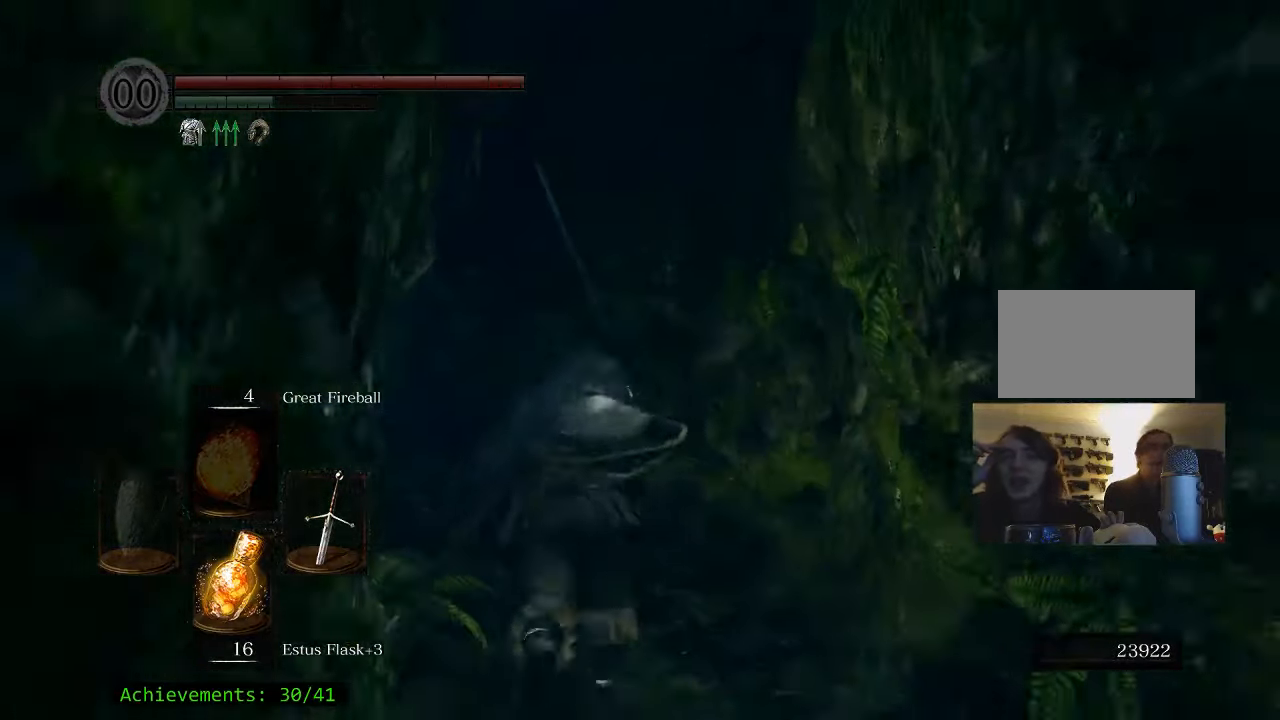
{"keys": ["space", "w"], "mouse": [], "events": [[167, "a", "down"], [350, "a", "up"]]}